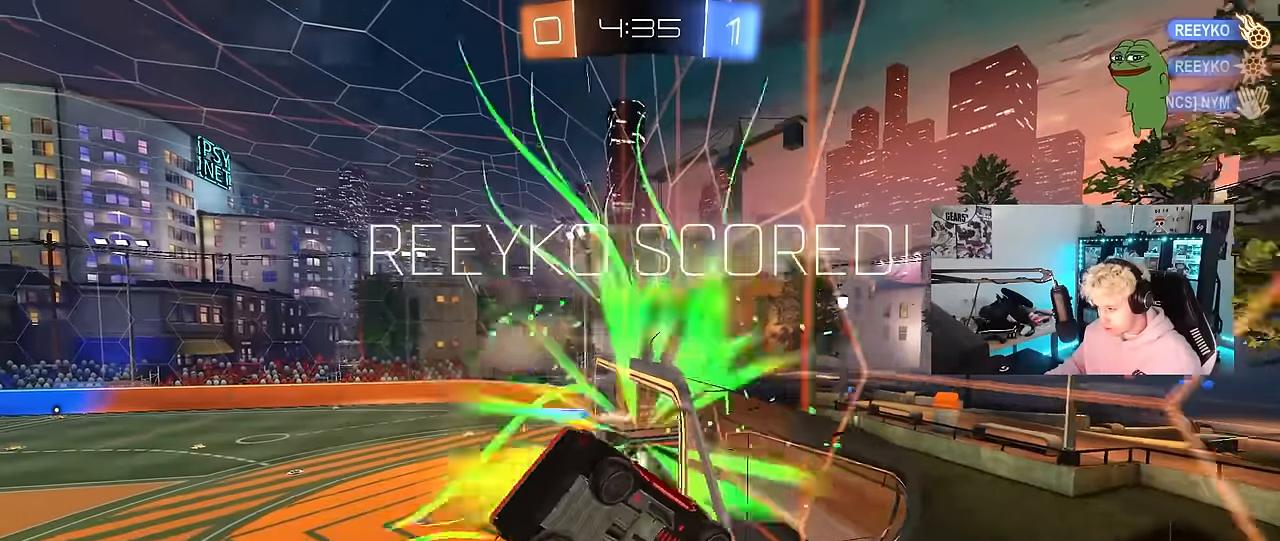
Gameplay with keyboard and mouse; each line is a JSON object with the keys and mouse buttons held at the frame after it. "events" lists presses ("down") and releases ("up") of "1", "2", "3", "4", "5", "a", "alt", "c", "caps_lock", "ctrl", "d", "e", "f", "g", "q", "r", "s", "shift", "space", "t", "tab", "v", "w", "x", "z", "mouse_left", "mouse_wheel" and "mouse_right" between this image and that frame as [ms after this image, input, new state], when the widget could be followed in between. "mouse_left", "mouse_wheel", "mouse_right" = the "left", "wheel", "right" buttons of the "mouse" list. No other keys are recorded. "wheel" means that the mouse wheel is clicked or scrolled. "mouse_move" is the direction in which the mouse moves at that frame (one of eight, or "still"), when it could be read.
{"keys": ["4"], "mouse": [], "mouse_move": "still", "events": [[433, "4", "down"]]}
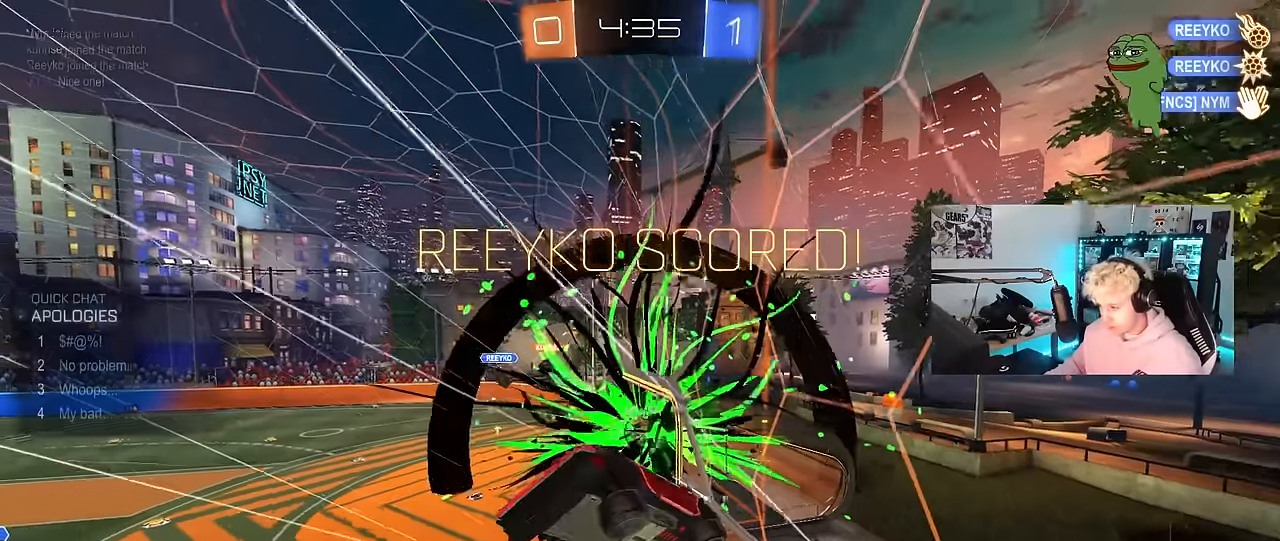
{"keys": ["d", "s", "shift", "space"], "mouse": [], "mouse_move": "still", "events": [[17, "4", "up"], [67, "4", "down"], [150, "4", "up"], [250, "s", "down"], [350, "d", "down"], [350, "space", "down"], [400, "shift", "down"]]}
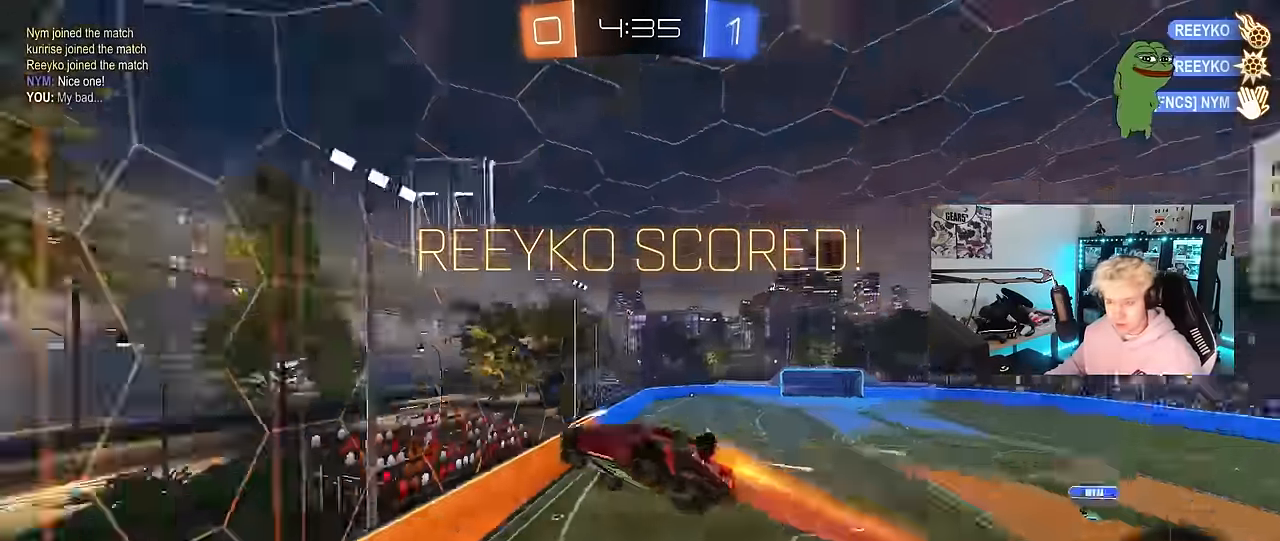
{"keys": ["d"], "mouse": ["left"], "mouse_move": "still", "events": [[33, "space", "up"], [167, "d", "up"], [167, "s", "up"], [167, "shift", "up"], [317, "mouse_left", "down"], [317, "w", "down"], [450, "d", "down"], [500, "w", "up"]]}
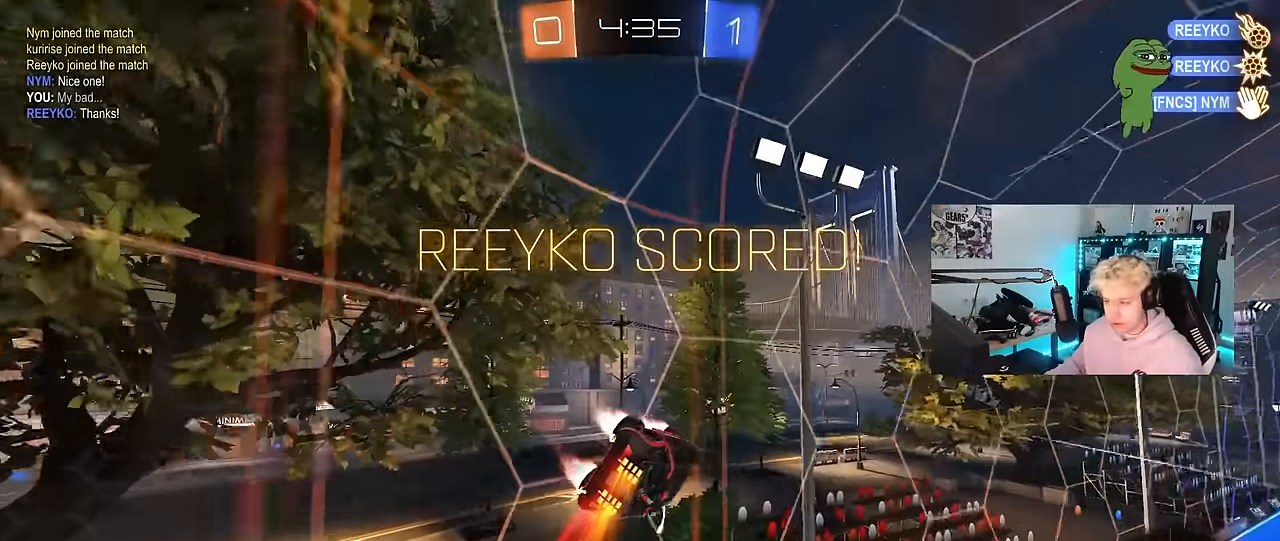
{"keys": ["a", "w"], "mouse": ["left", "right"], "mouse_move": "still", "events": [[100, "d", "up"], [100, "w", "down"], [150, "a", "down"], [283, "a", "up"], [383, "a", "down"], [417, "mouse_right", "down"]]}
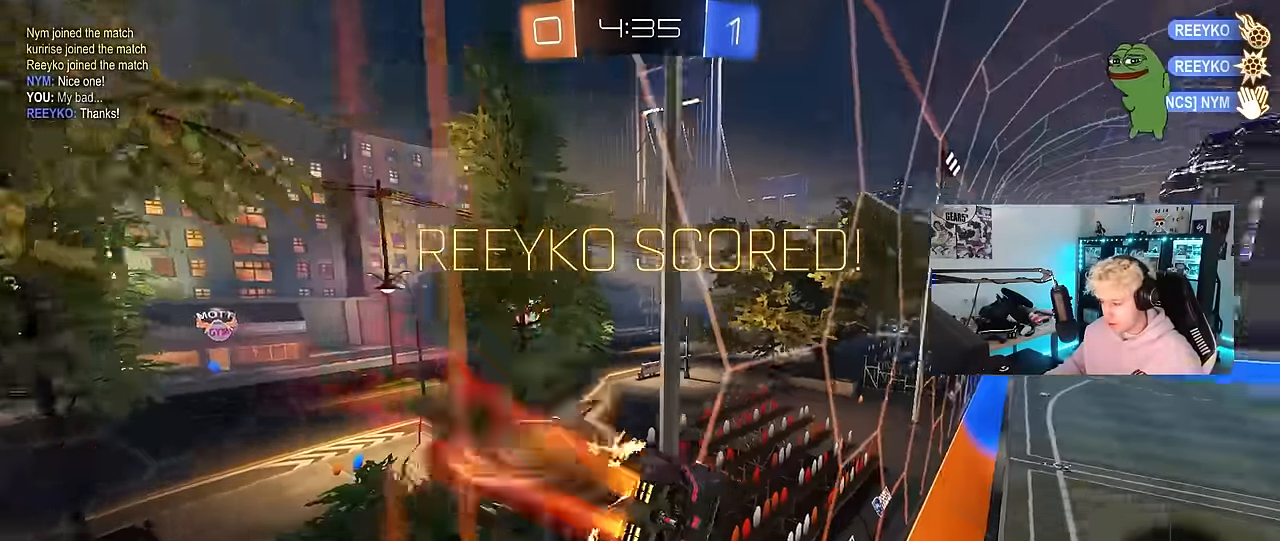
{"keys": ["d", "s", "shift"], "mouse": [], "mouse_move": "still", "events": [[67, "a", "up"], [67, "mouse_right", "up"], [67, "w", "up"], [117, "shift", "down"], [167, "w", "down"], [250, "mouse_right", "down"], [350, "s", "down"], [350, "w", "up"], [400, "d", "down"], [433, "mouse_left", "up"], [483, "mouse_right", "up"]]}
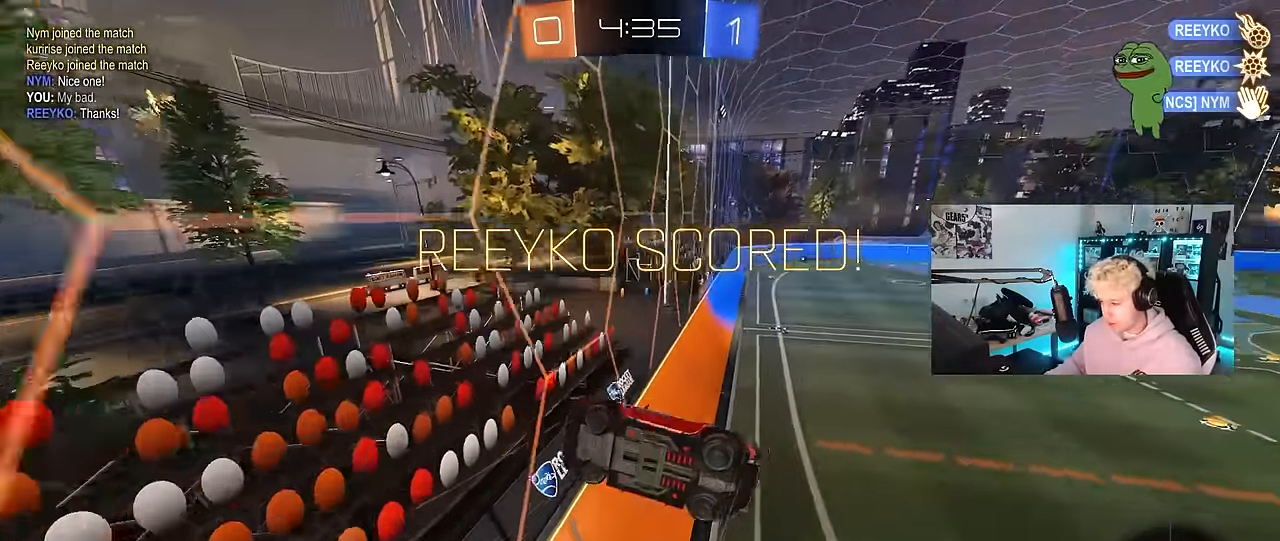
{"keys": ["d", "shift"], "mouse": [], "mouse_move": "still", "events": [[267, "s", "up"], [417, "s", "down"], [500, "s", "up"]]}
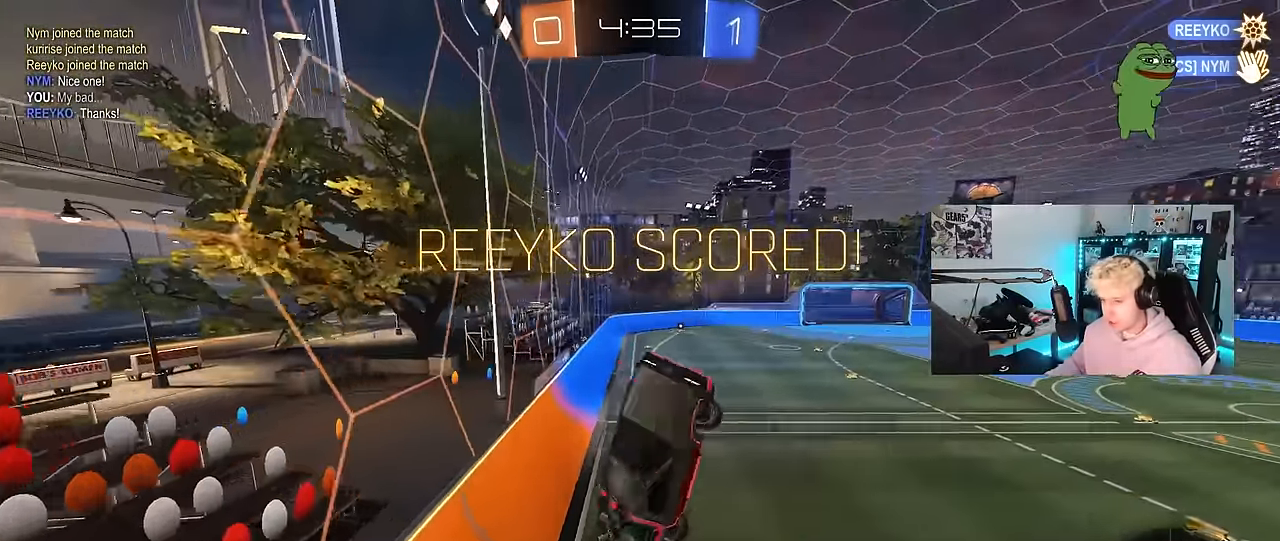
{"keys": [], "mouse": [], "mouse_move": "still", "events": [[50, "d", "up"], [50, "shift", "up"]]}
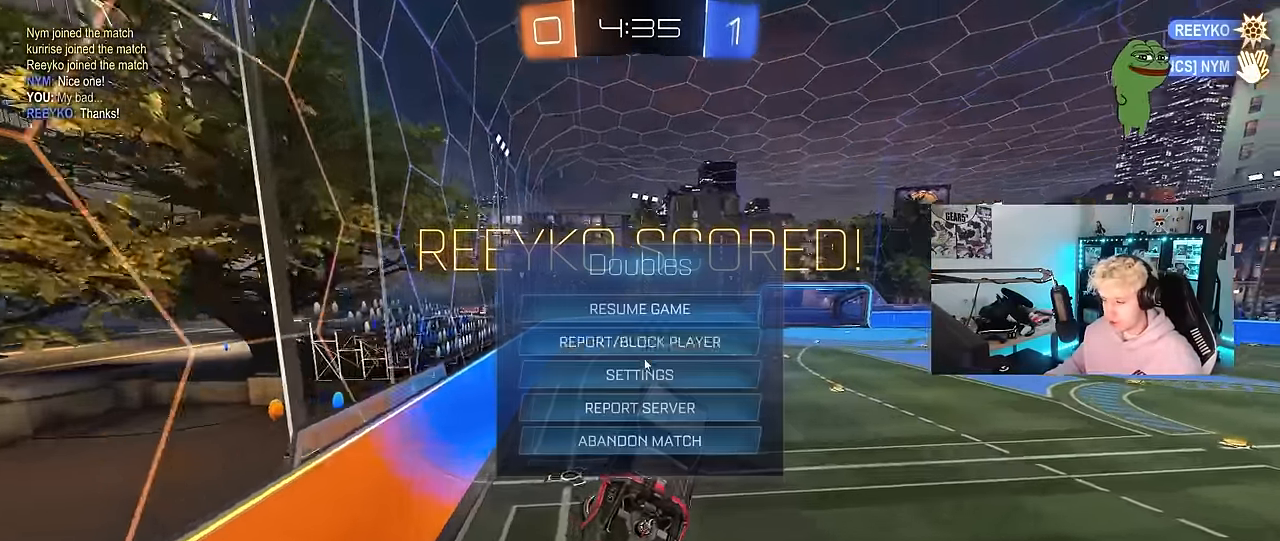
{"keys": [], "mouse": [], "mouse_move": "down-left", "events": [[200, "alt", "down"], [300, "tab", "down"], [400, "alt", "up"], [500, "tab", "up"]]}
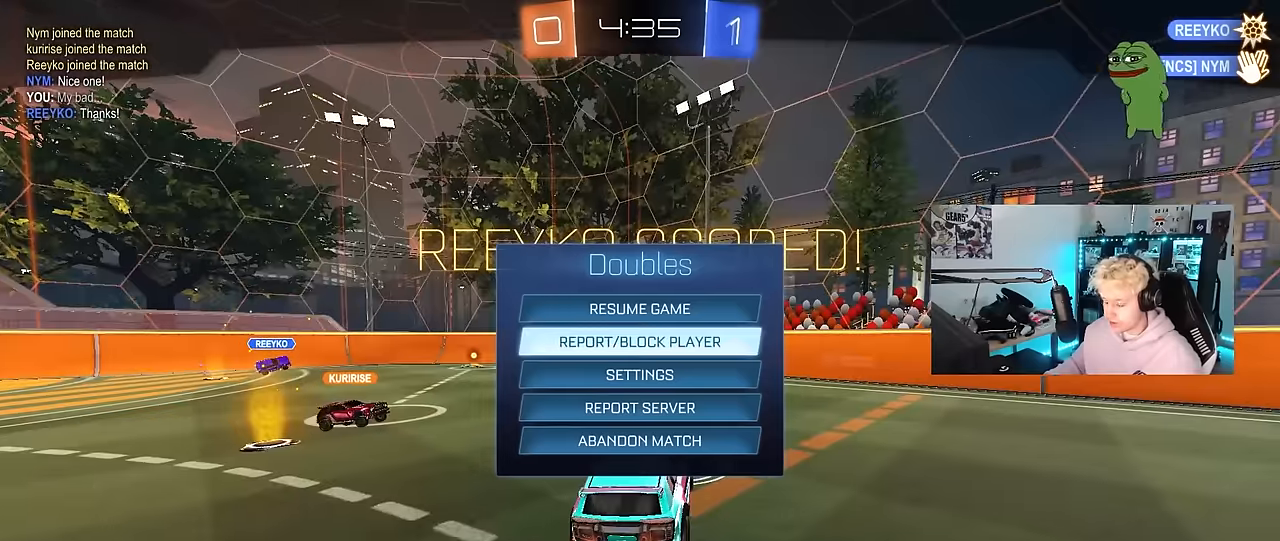
{"keys": [], "mouse": [], "mouse_move": "still", "events": []}
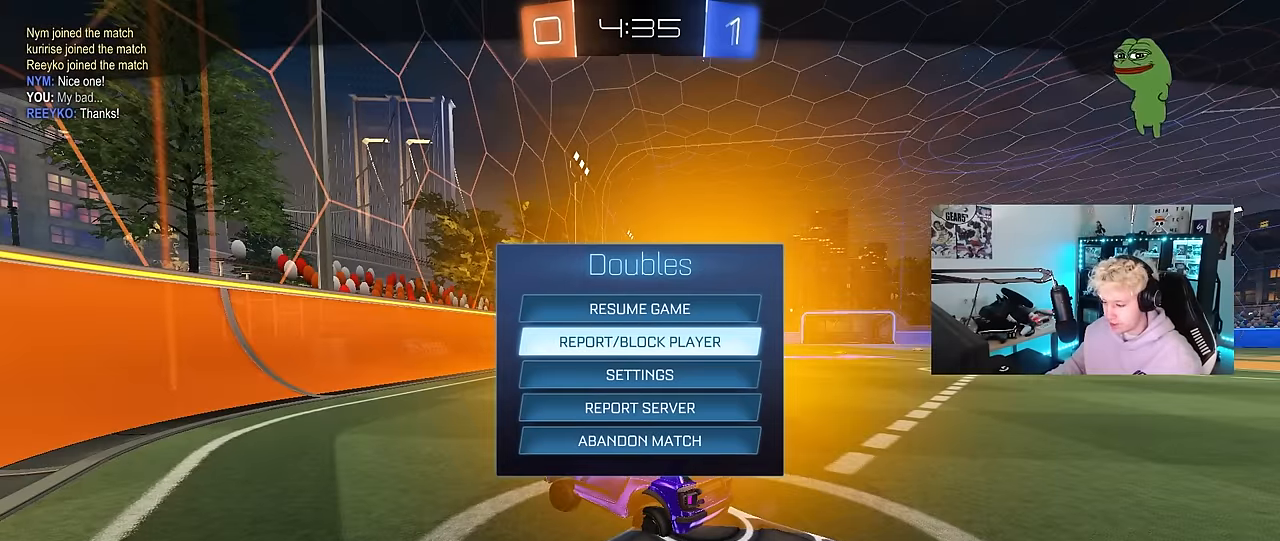
{"keys": [], "mouse": [], "mouse_move": "up", "events": [[333, "mouse_left", "down"], [383, "mouse_left", "up"]]}
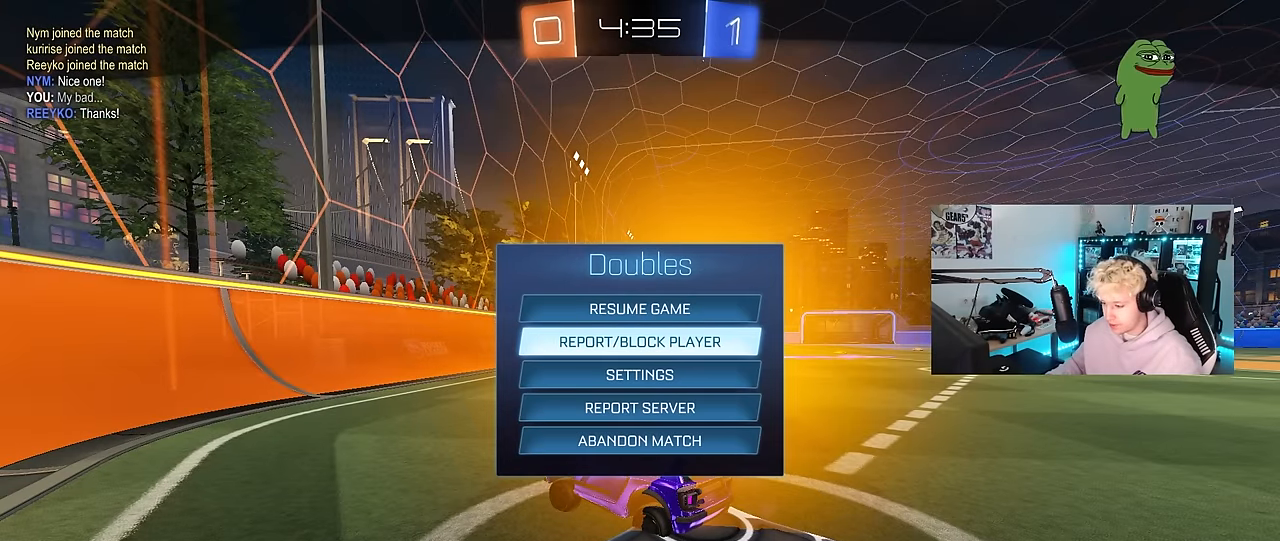
{"keys": [], "mouse": [], "mouse_move": "up-right", "events": []}
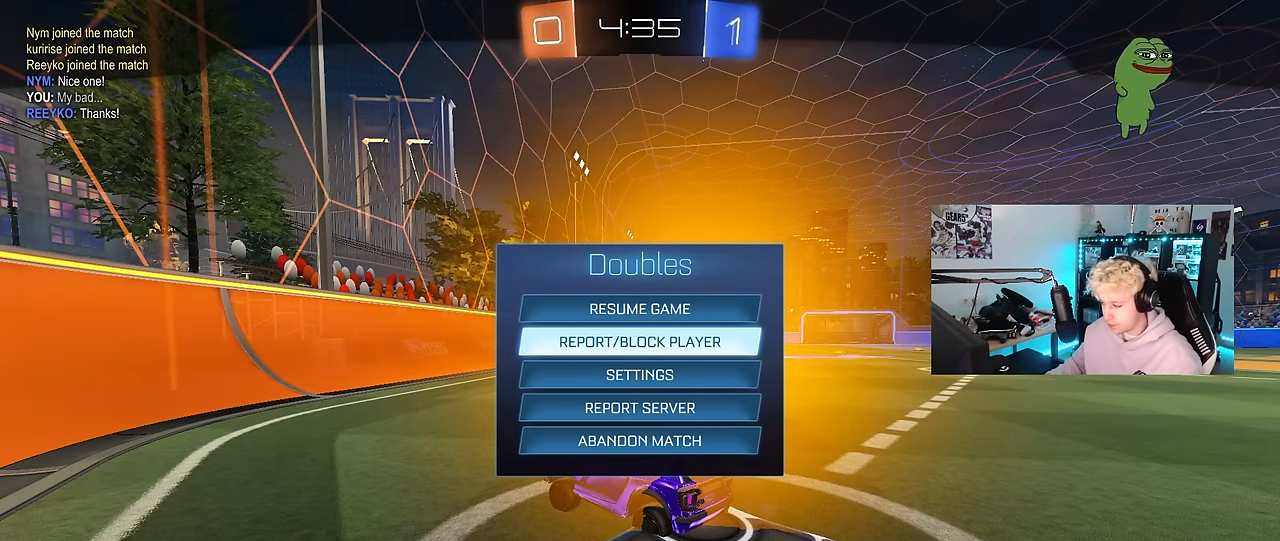
{"keys": [], "mouse": [], "mouse_move": "up", "events": [[266, "mouse_left", "down"], [316, "mouse_left", "up"]]}
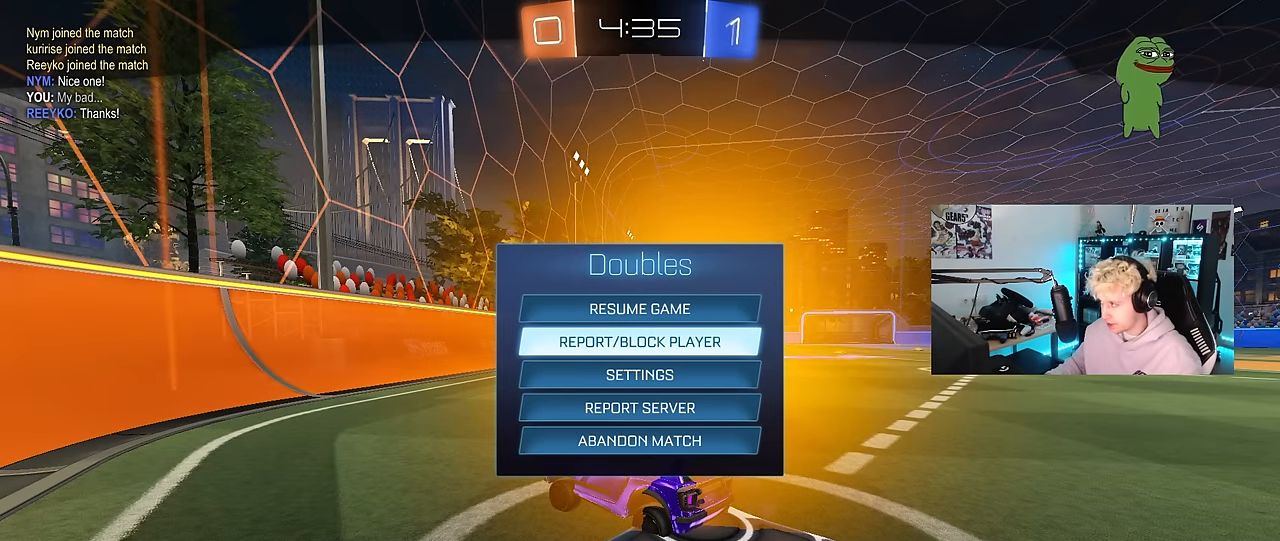
{"keys": [], "mouse": [], "mouse_move": "down-left", "events": []}
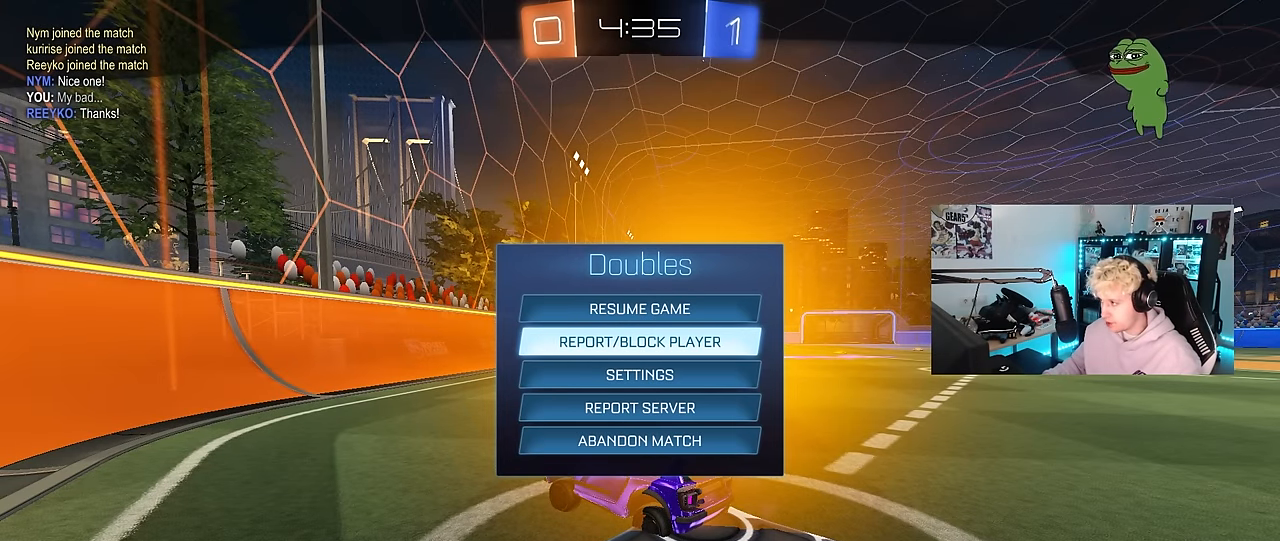
{"keys": [], "mouse": [], "mouse_move": "still", "events": [[350, "mouse_left", "down"], [433, "mouse_left", "up"]]}
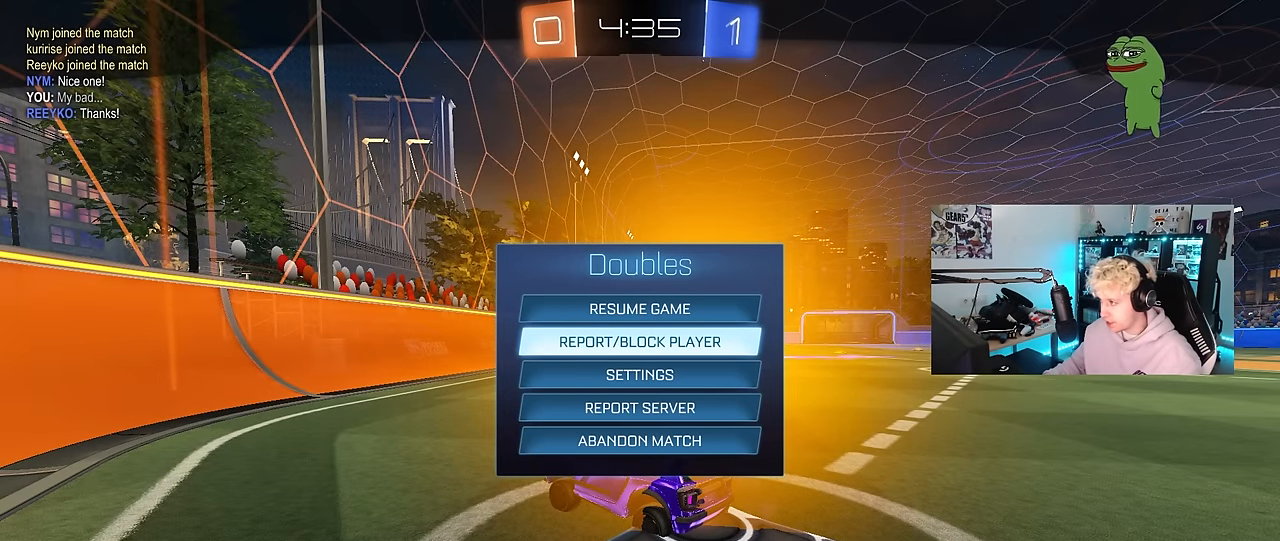
{"keys": [], "mouse": [], "mouse_move": "down-right", "events": [[83, "mouse_left", "down"], [166, "mouse_left", "up"]]}
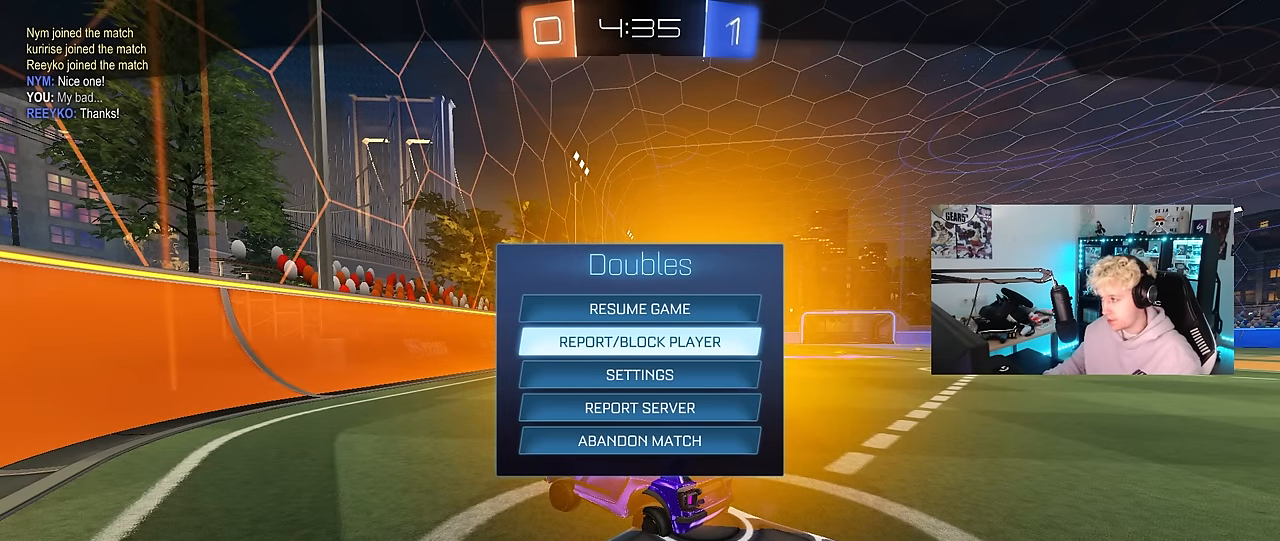
{"keys": [], "mouse": [], "mouse_move": "still", "events": []}
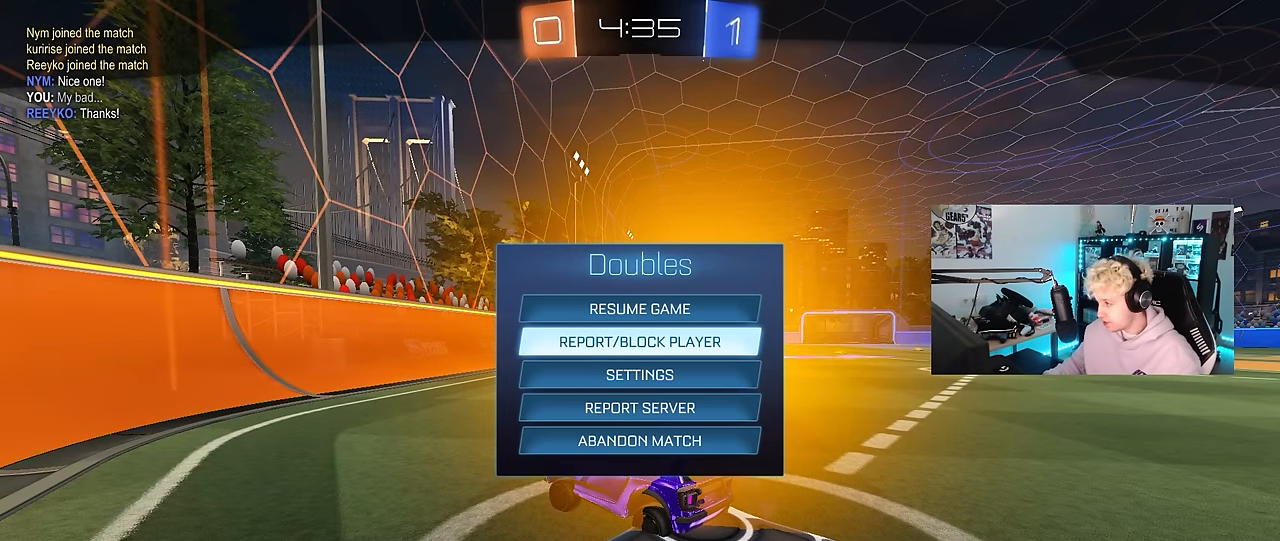
{"keys": [], "mouse": [], "mouse_move": "left", "events": [[16, "mouse_left", "down"], [116, "mouse_left", "up"]]}
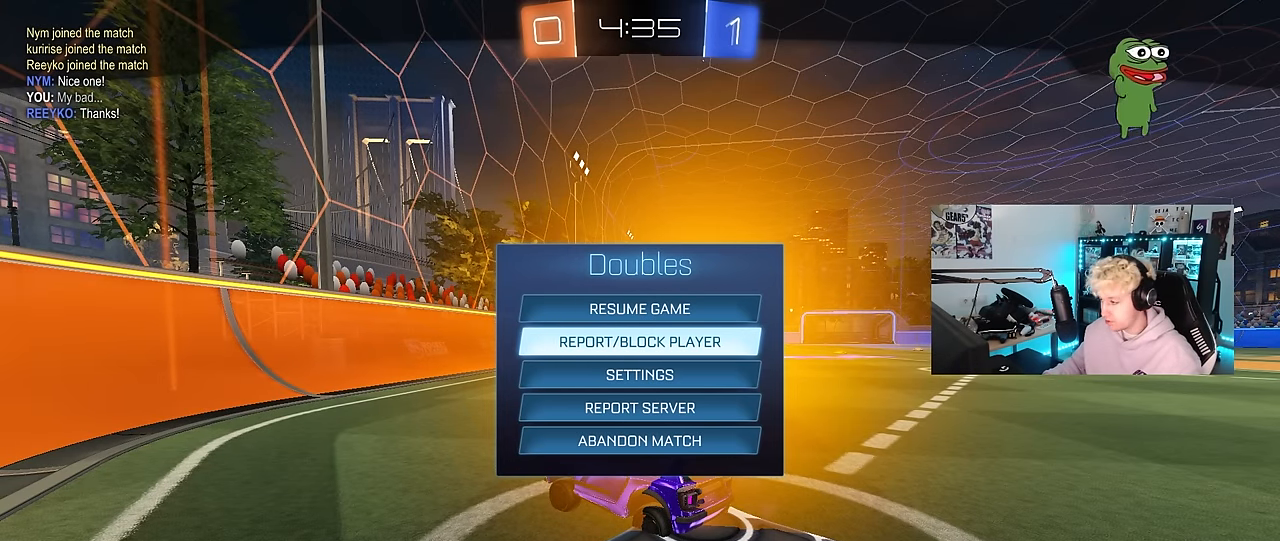
{"keys": [], "mouse": [], "mouse_move": "right", "events": []}
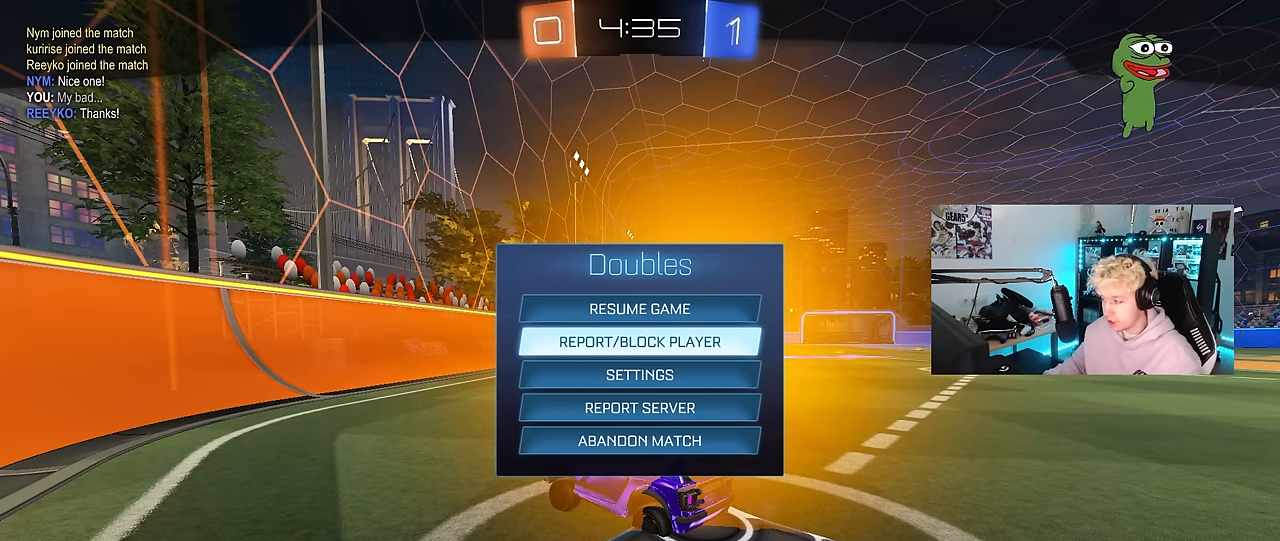
{"keys": [], "mouse": [], "mouse_move": "down-left", "events": []}
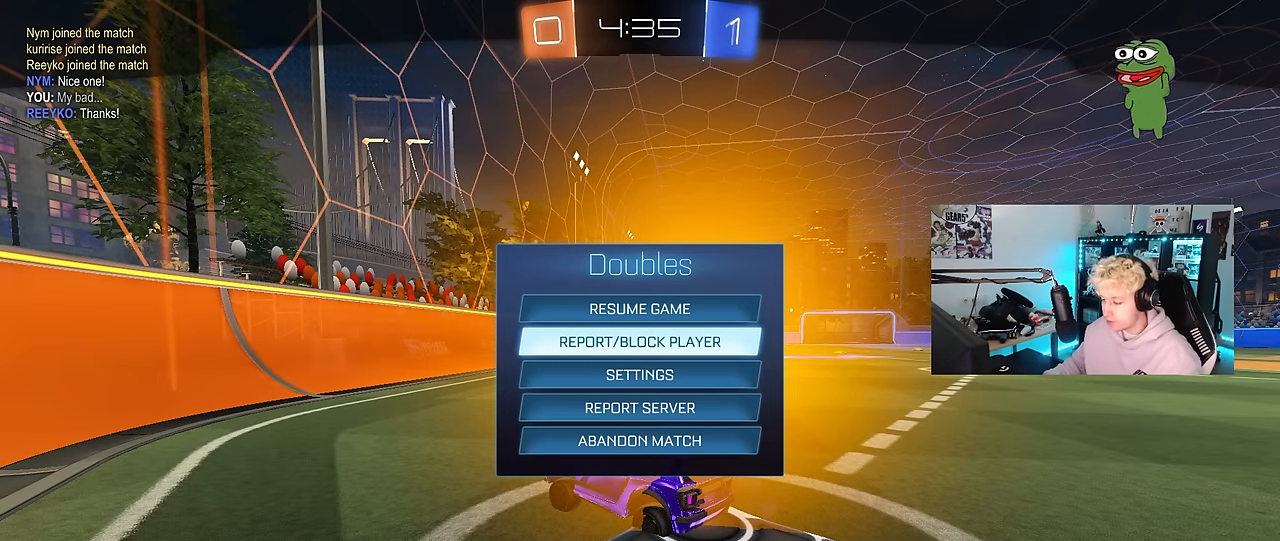
{"keys": [], "mouse": [], "mouse_move": "still", "events": [[200, "mouse_left", "down"], [250, "mouse_left", "up"]]}
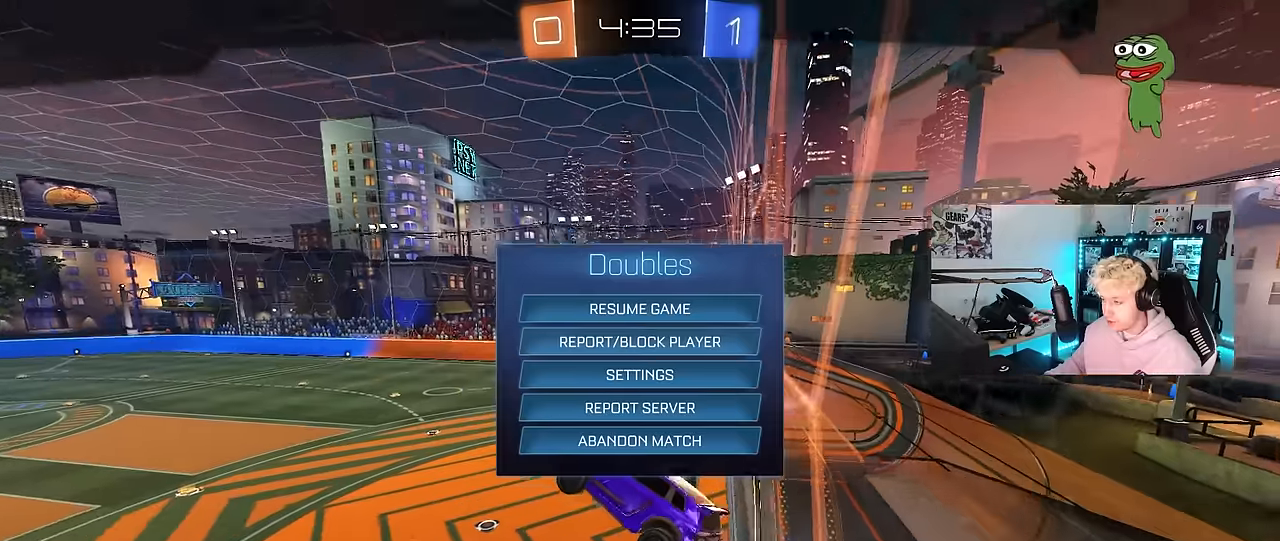
{"keys": [], "mouse": [], "mouse_move": "up-right", "events": []}
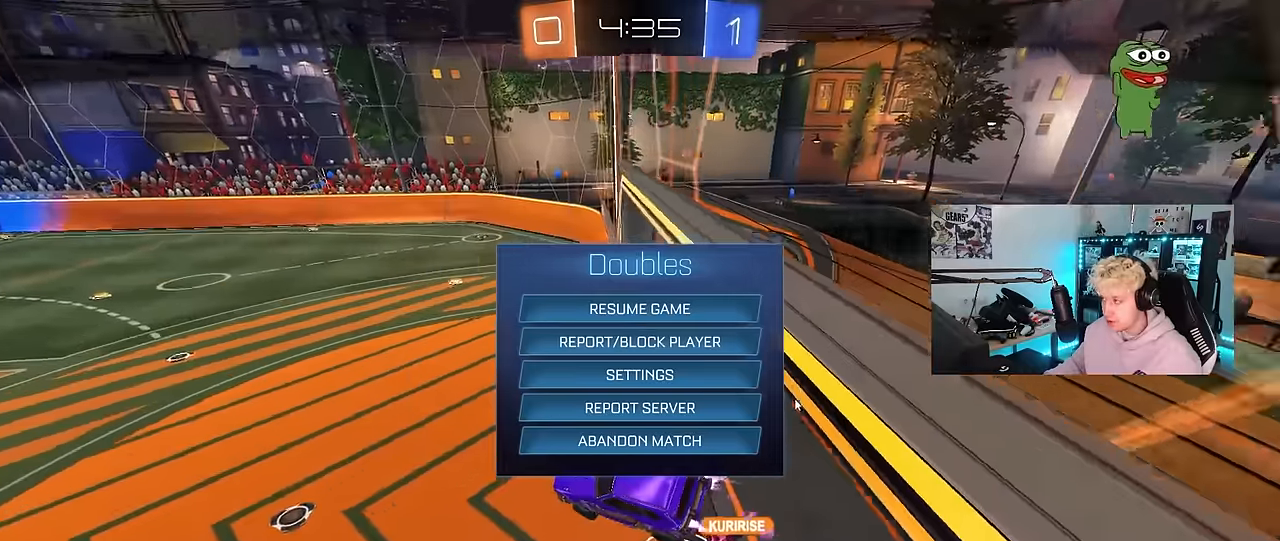
{"keys": [], "mouse": [], "mouse_move": "still", "events": []}
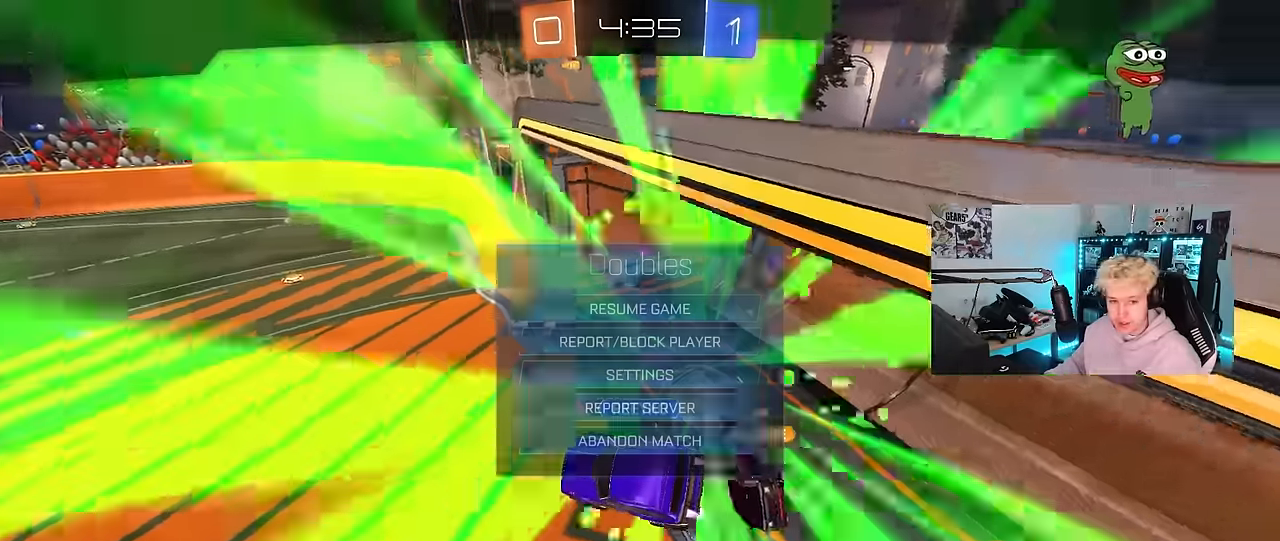
{"keys": [], "mouse": [], "mouse_move": "up-right", "events": []}
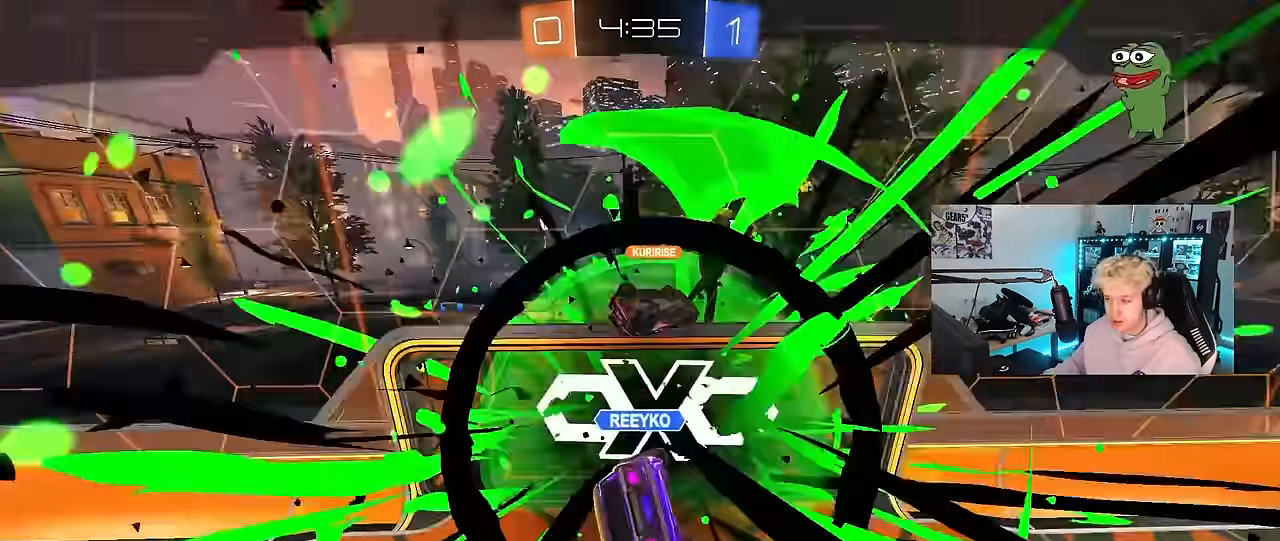
{"keys": [], "mouse": [], "mouse_move": "right", "events": []}
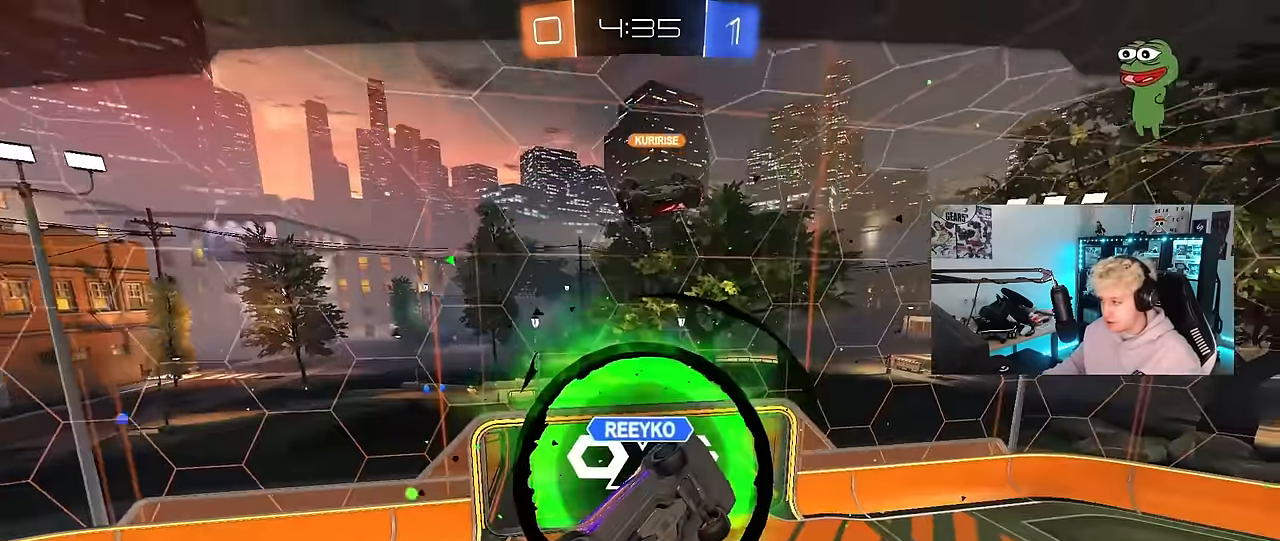
{"keys": [], "mouse": [], "mouse_move": "left", "events": []}
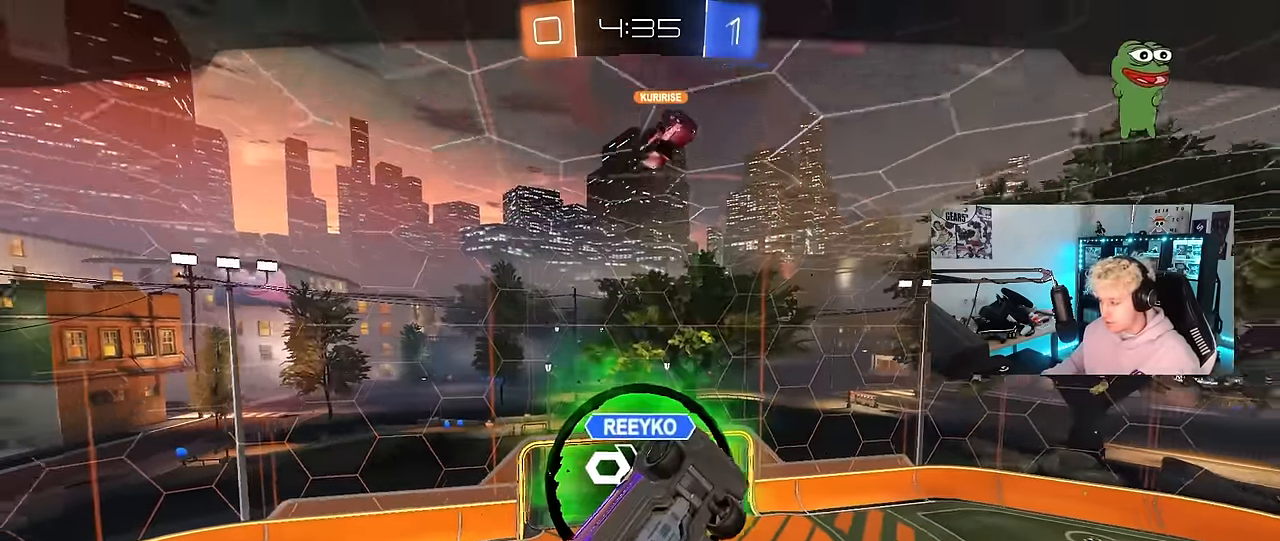
{"keys": [], "mouse": ["right"], "mouse_move": "still", "events": [[467, "mouse_right", "down"]]}
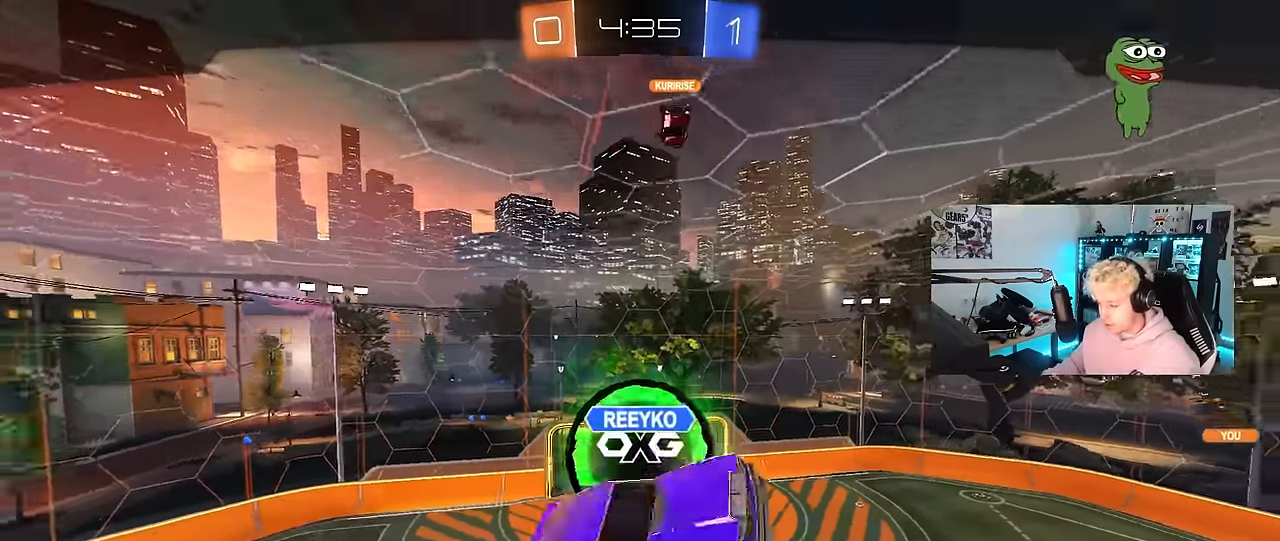
{"keys": [], "mouse": [], "mouse_move": "still", "events": [[117, "mouse_right", "up"], [167, "mouse_right", "down"], [300, "mouse_right", "up"]]}
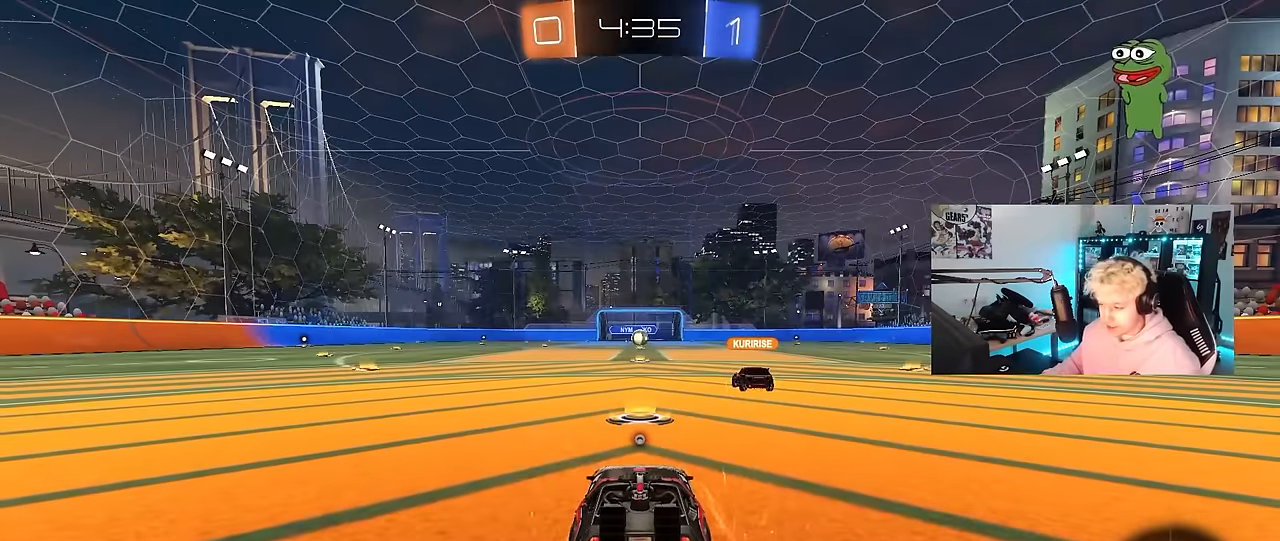
{"keys": [], "mouse": [], "mouse_move": "still", "events": []}
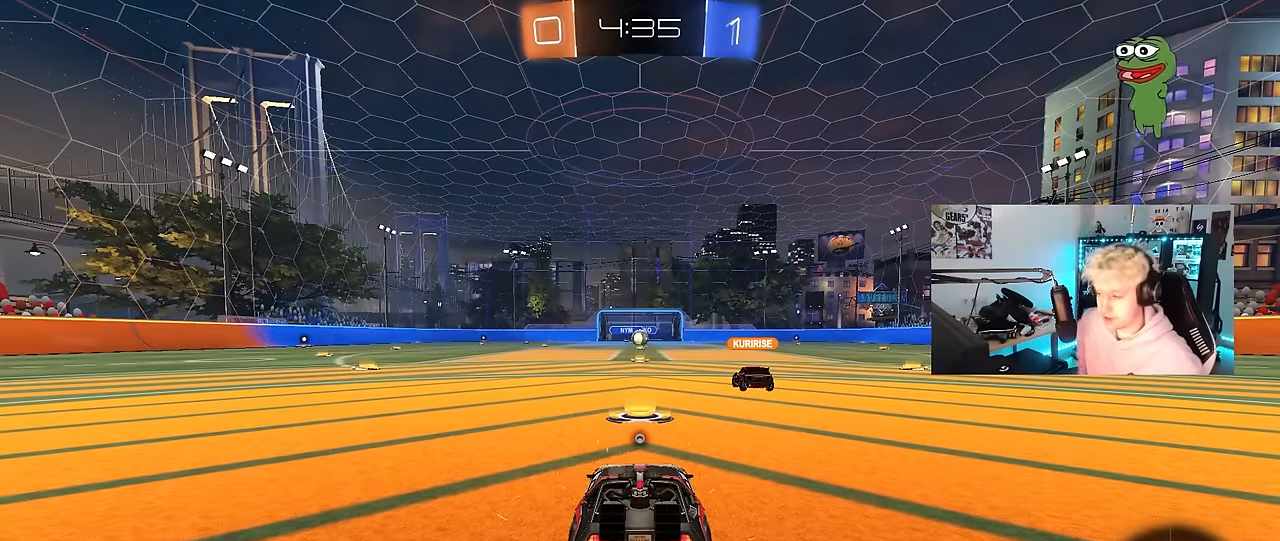
{"keys": [], "mouse": [], "mouse_move": "still", "events": []}
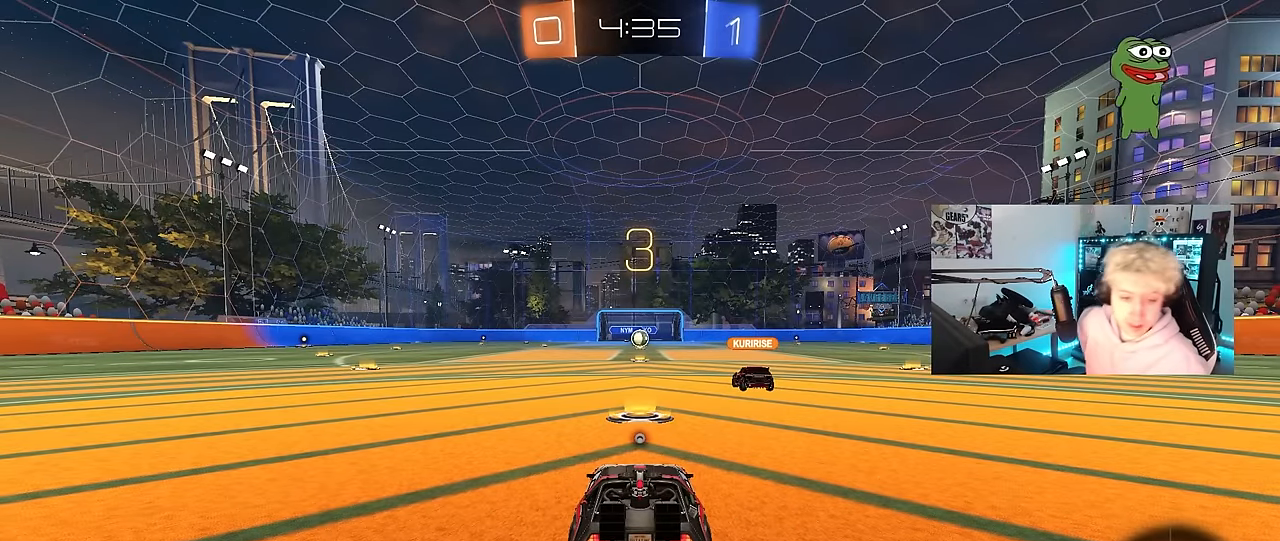
{"keys": [], "mouse": [], "mouse_move": "still", "events": []}
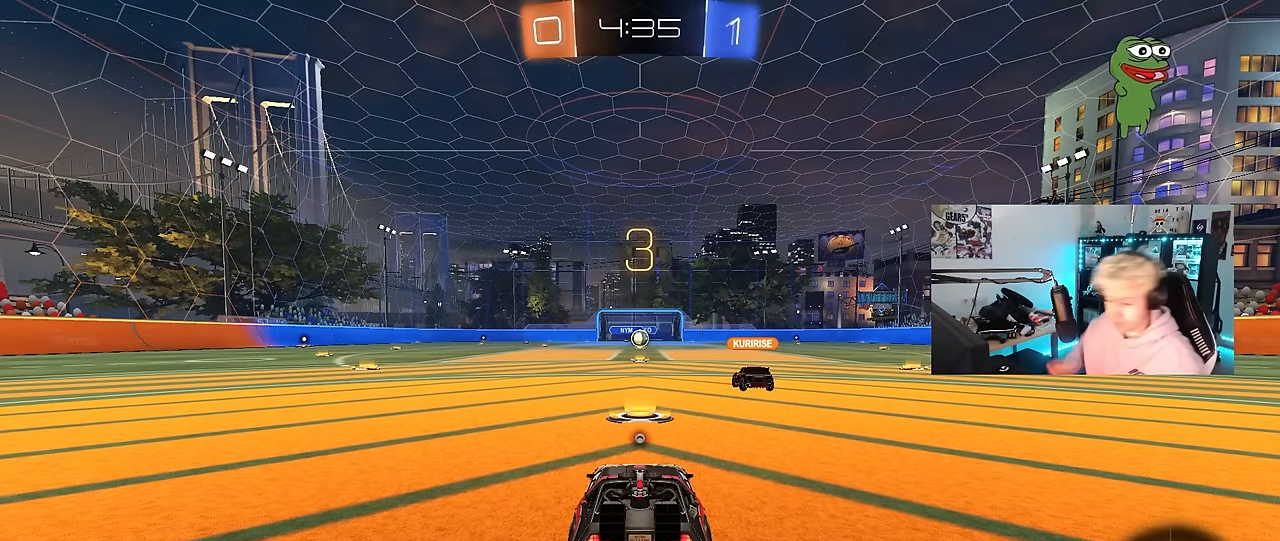
{"keys": [], "mouse": [], "mouse_move": "up", "events": [[84, "space", "down"], [134, "mouse_right", "down"], [167, "mouse_right", "up"], [217, "space", "up"]]}